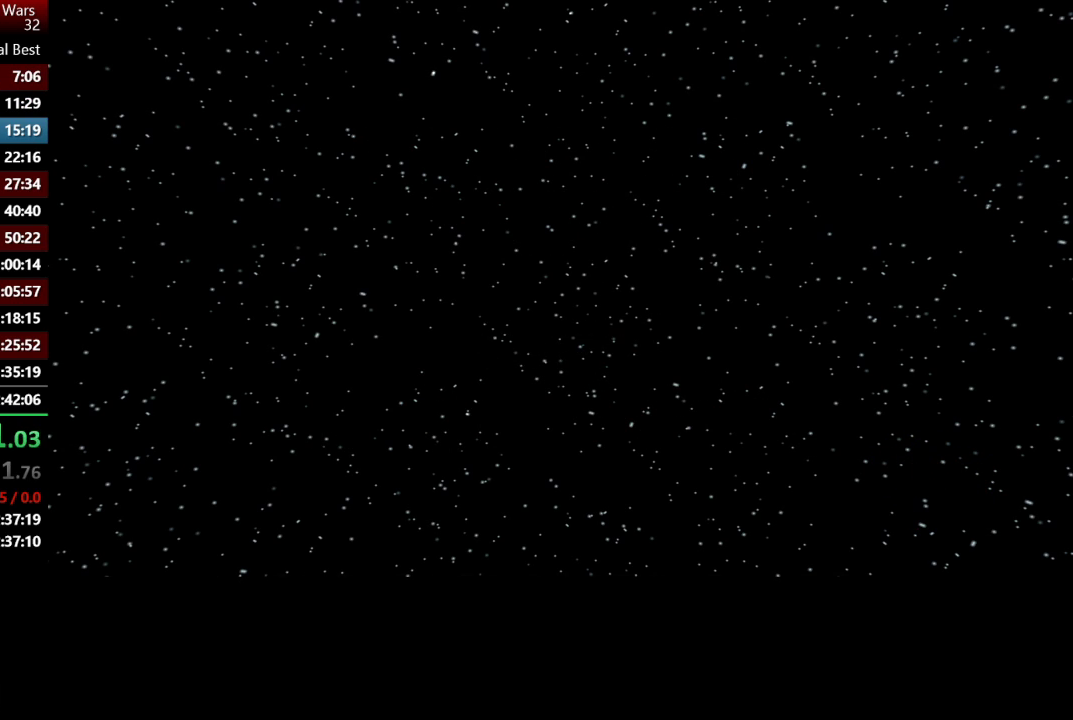
Gameplay with a controller (Xbox layout); each line is a JSON object with the inputs held at the frame after it. "events" lists button and stick changes between this image and that frame as [ms after this image, input, new state], when the widget could be followed in between.
{"buttons": ["A"], "left_stick": "center", "right_stick": "center", "events": [[17, "A", "up"], [83, "A", "down"], [217, "A", "up"], [283, "A", "down"], [383, "A", "up"], [450, "A", "down"]]}
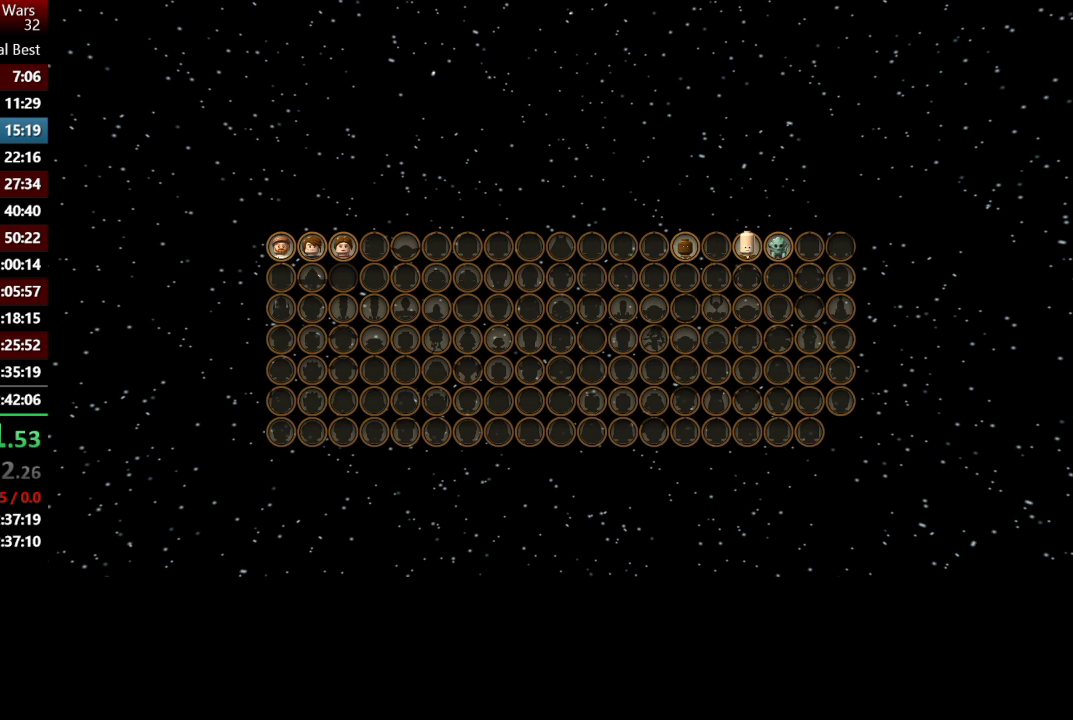
{"buttons": ["A"], "left_stick": "center", "right_stick": "center", "events": [[50, "A", "up"], [117, "A", "down"], [183, "A", "up"], [283, "A", "down"], [350, "A", "up"], [417, "A", "down"]]}
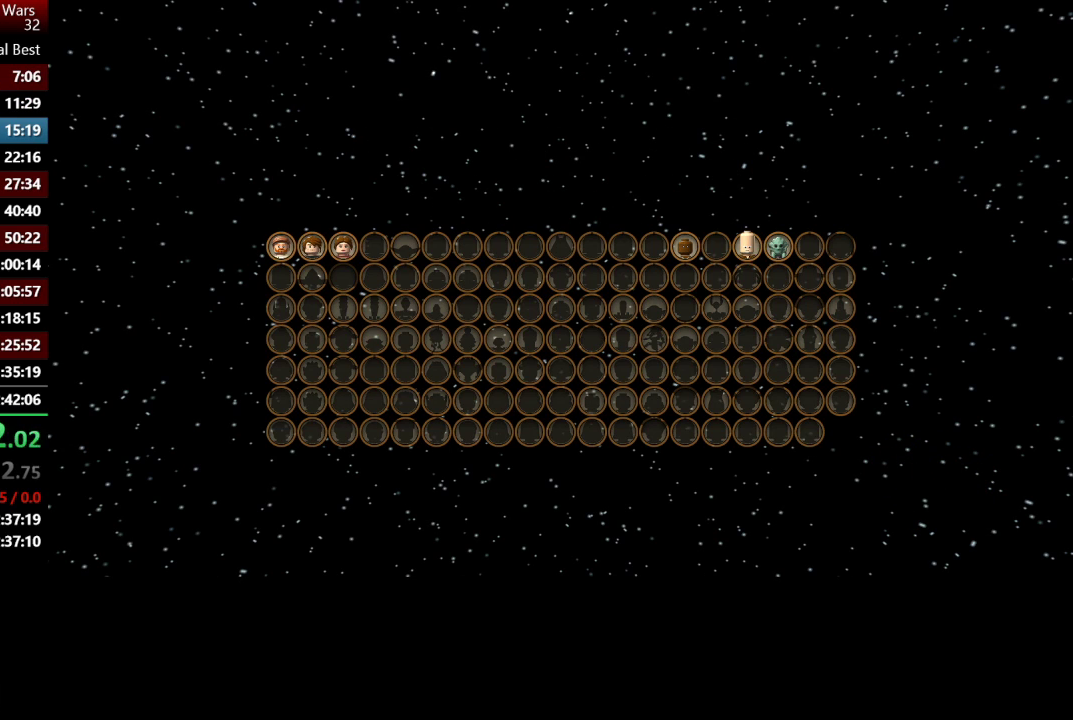
{"buttons": ["A"], "left_stick": "center", "right_stick": "center", "events": [[17, "A", "up"], [83, "A", "down"], [183, "A", "up"], [250, "A", "down"], [350, "A", "up"], [417, "A", "down"]]}
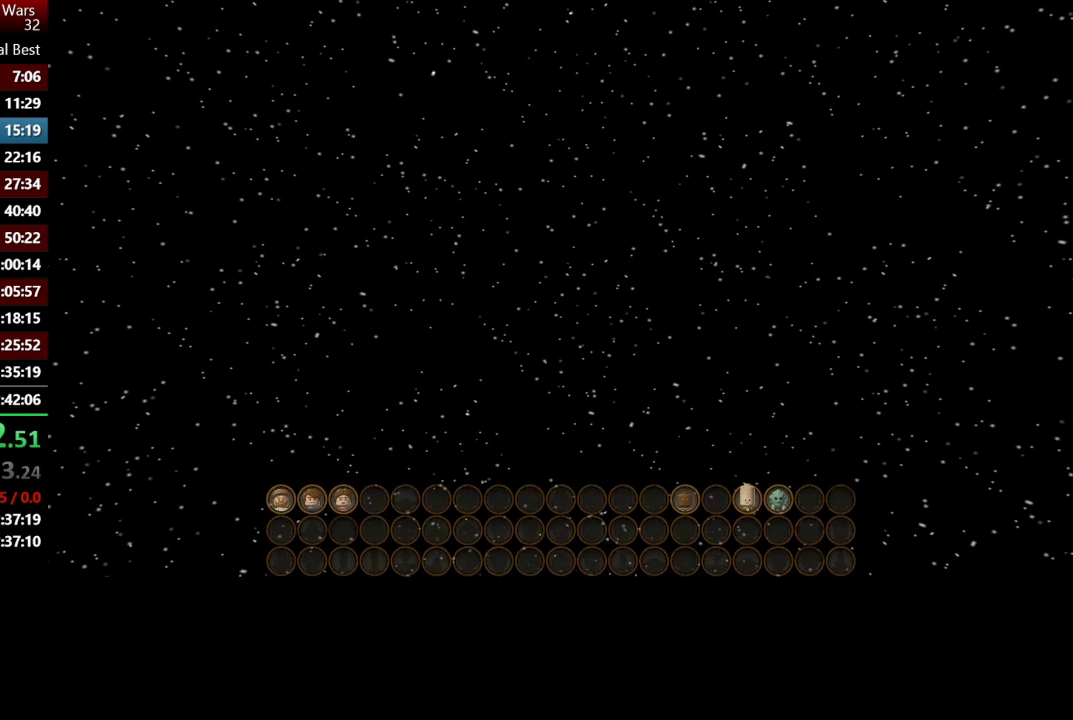
{"buttons": ["A"], "left_stick": "center", "right_stick": "center", "events": [[17, "A", "up"], [83, "A", "down"], [183, "A", "up"], [250, "A", "down"], [383, "A", "up"], [450, "A", "down"]]}
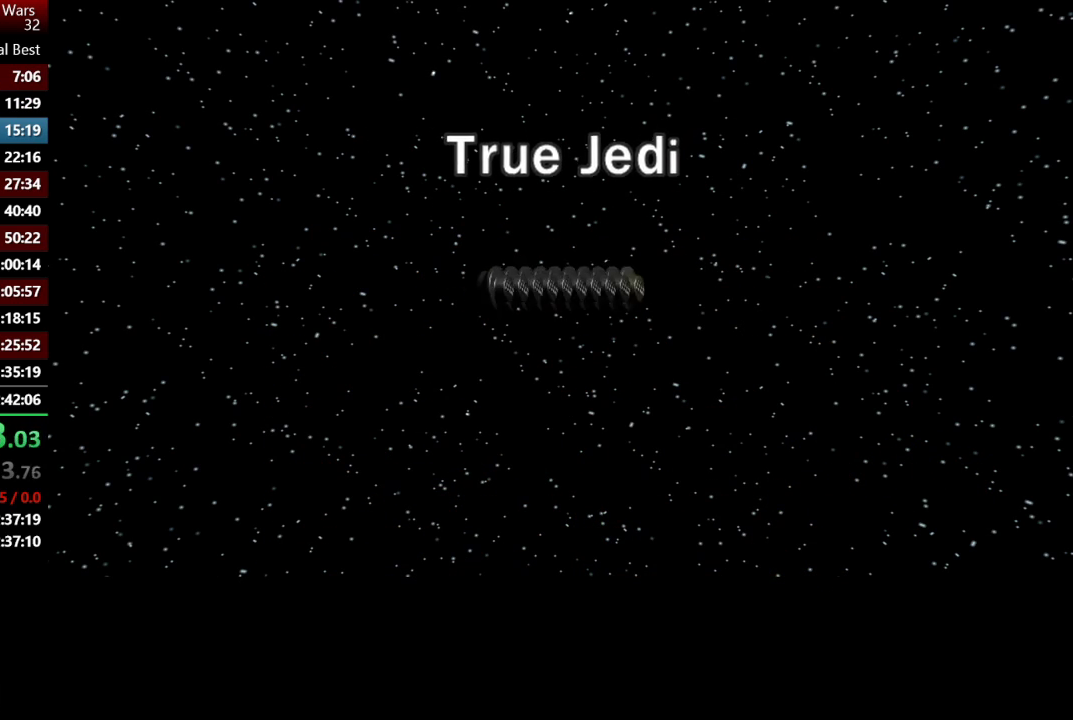
{"buttons": ["A"], "left_stick": "center", "right_stick": "center", "events": [[50, "A", "up"], [150, "A", "down"], [217, "A", "up"], [317, "A", "down"], [417, "A", "up"], [483, "A", "down"]]}
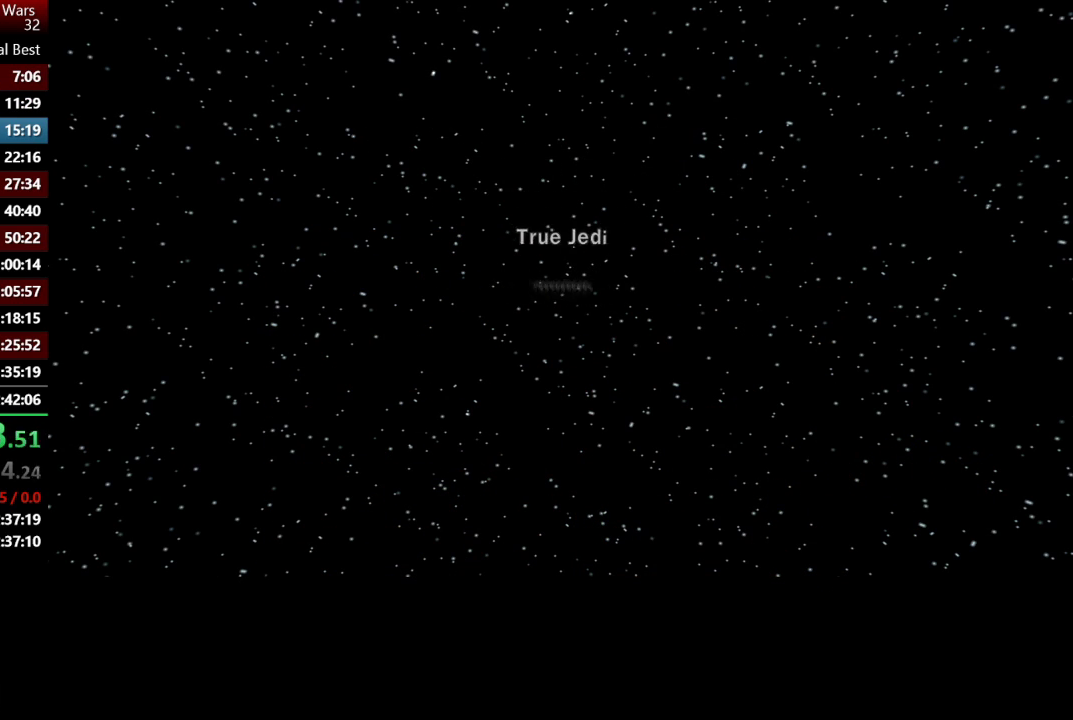
{"buttons": [], "left_stick": "center", "right_stick": "center", "events": [[83, "A", "up"], [183, "A", "down"], [250, "A", "up"], [350, "A", "down"], [450, "A", "up"]]}
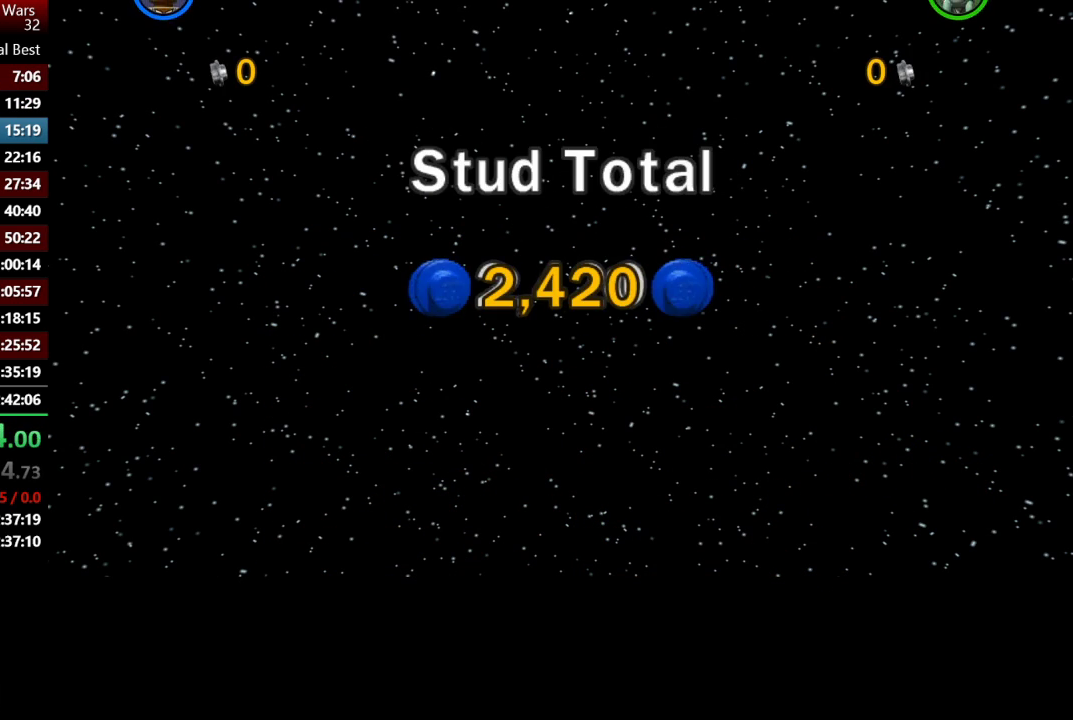
{"buttons": ["A"], "left_stick": "center", "right_stick": "center", "events": [[50, "A", "down"], [117, "A", "up"], [217, "A", "down"], [317, "A", "up"], [383, "A", "down"]]}
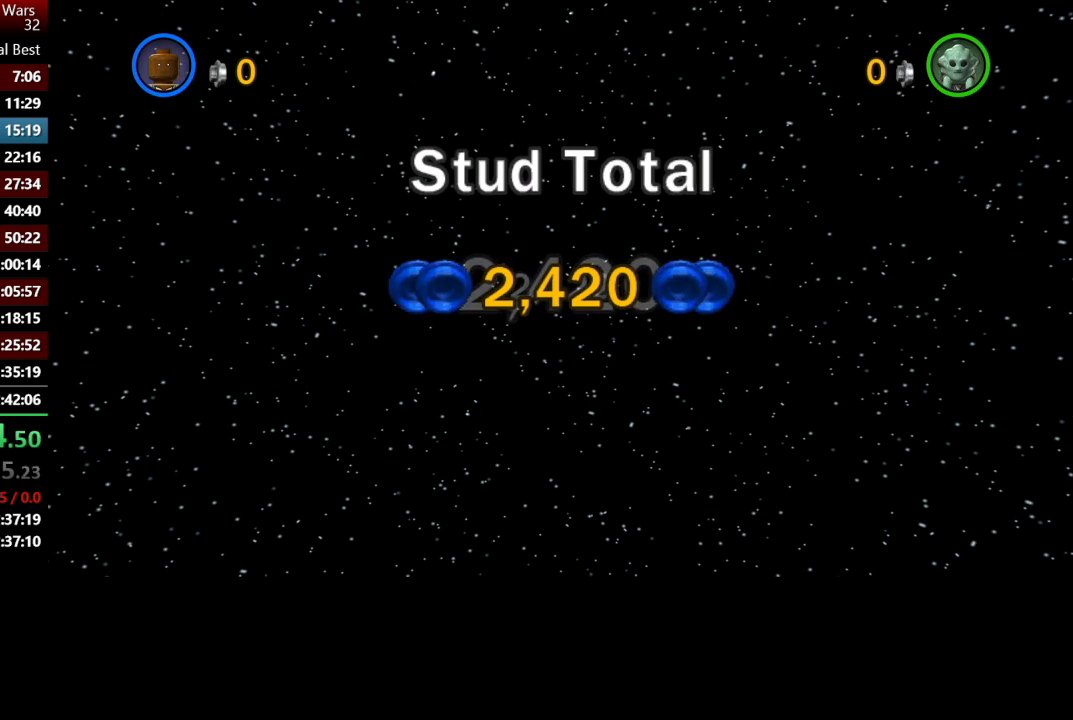
{"buttons": ["A"], "left_stick": "center", "right_stick": "center", "events": [[17, "A", "up"], [83, "A", "down"], [183, "A", "up"], [283, "A", "down"], [350, "A", "up"], [450, "A", "down"]]}
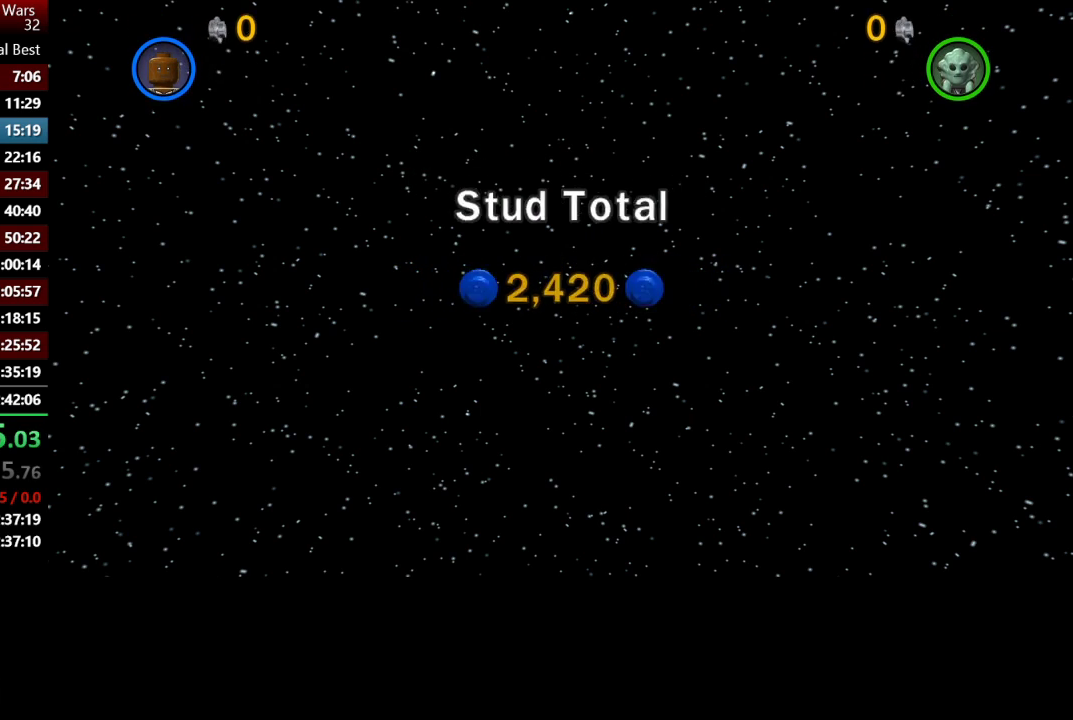
{"buttons": [], "left_stick": "center", "right_stick": "center", "events": [[50, "A", "up"], [117, "A", "down"], [217, "A", "up"], [317, "A", "down"], [417, "A", "up"]]}
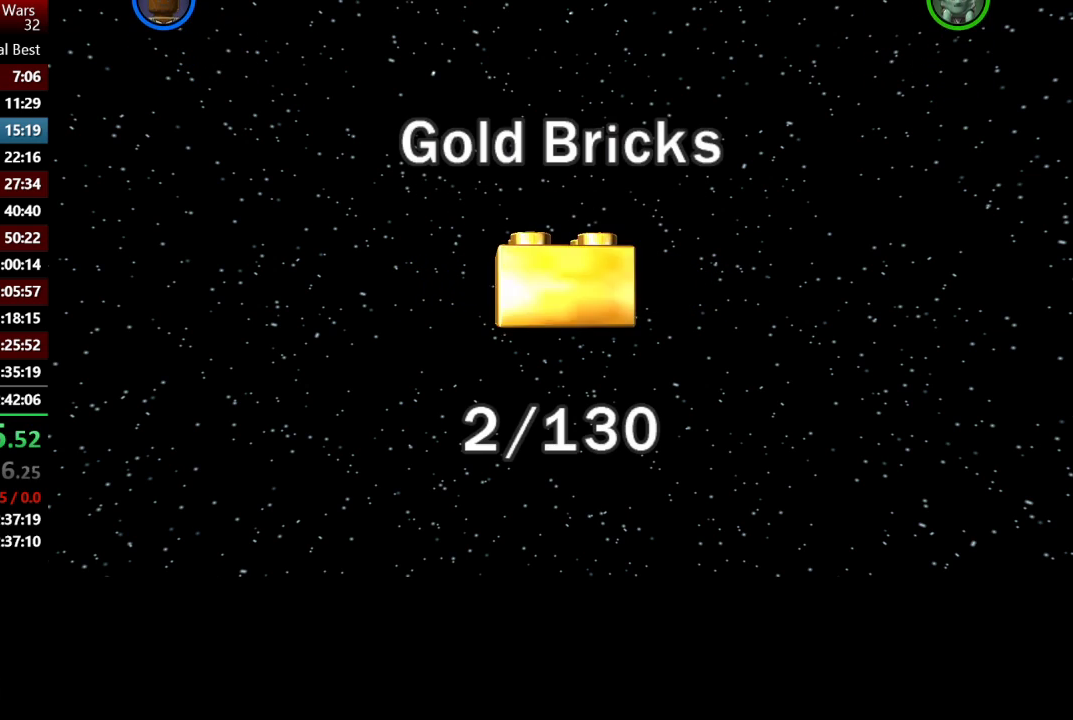
{"buttons": [], "left_stick": "center", "right_stick": "center", "events": [[17, "A", "down"], [117, "A", "up"], [183, "A", "down"], [283, "A", "up"], [383, "A", "down"], [483, "A", "up"]]}
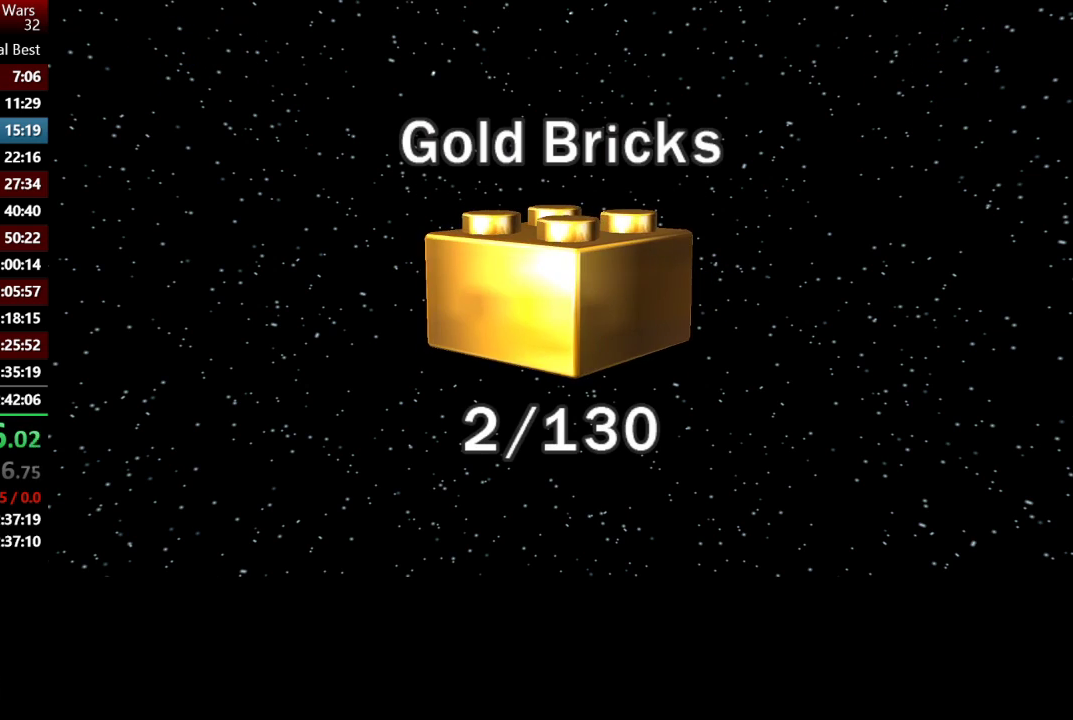
{"buttons": ["A"], "left_stick": "center", "right_stick": "center", "events": [[83, "A", "down"], [183, "A", "up"], [250, "A", "down"], [367, "A", "up"], [450, "A", "down"]]}
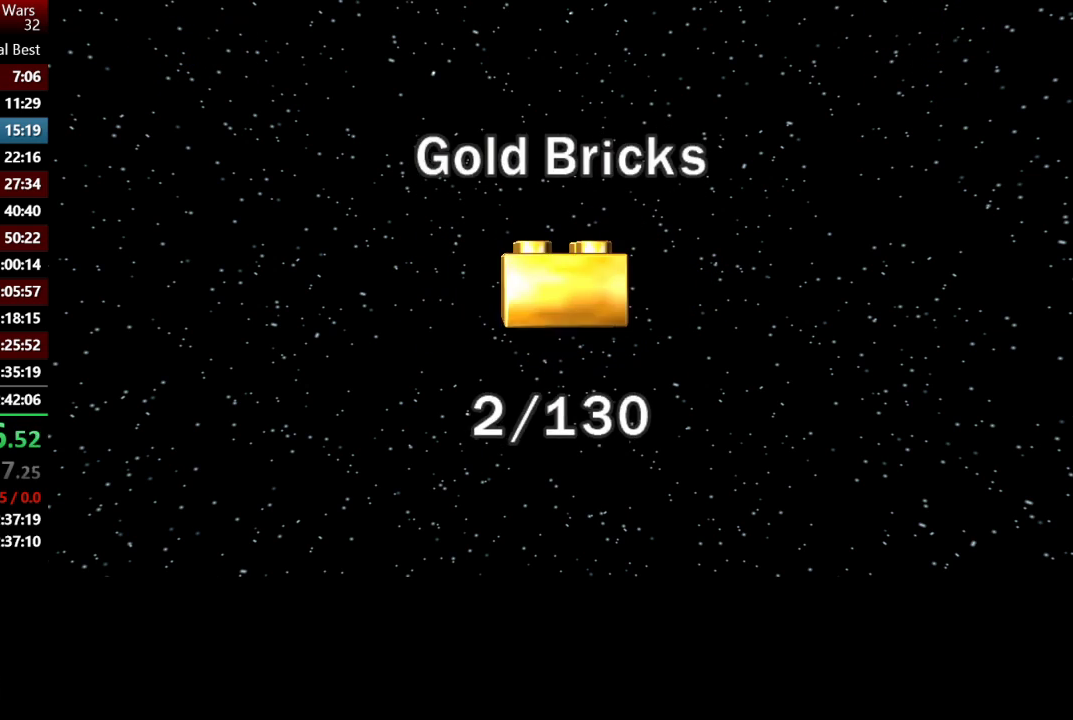
{"buttons": [], "left_stick": "center", "right_stick": "center", "events": [[83, "A", "up"], [150, "A", "down"], [217, "A", "up"], [317, "A", "down"], [417, "A", "up"]]}
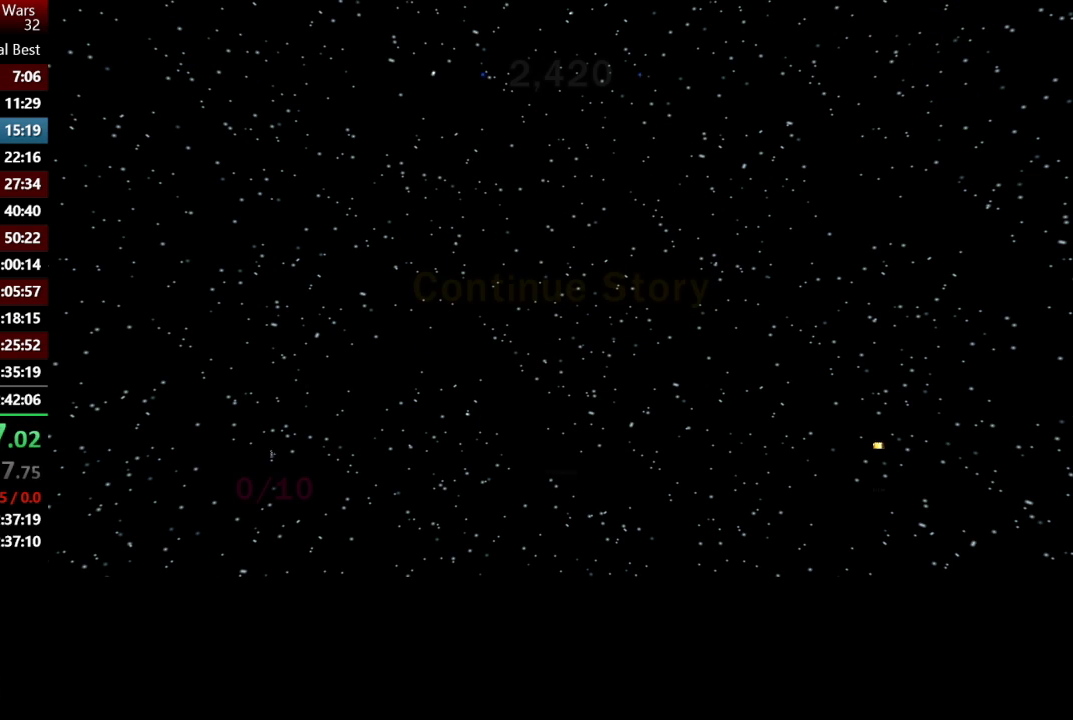
{"buttons": ["A"], "left_stick": "center", "right_stick": "center", "events": [[50, "A", "down"], [150, "A", "up"], [217, "A", "down"], [317, "A", "up"], [417, "A", "down"]]}
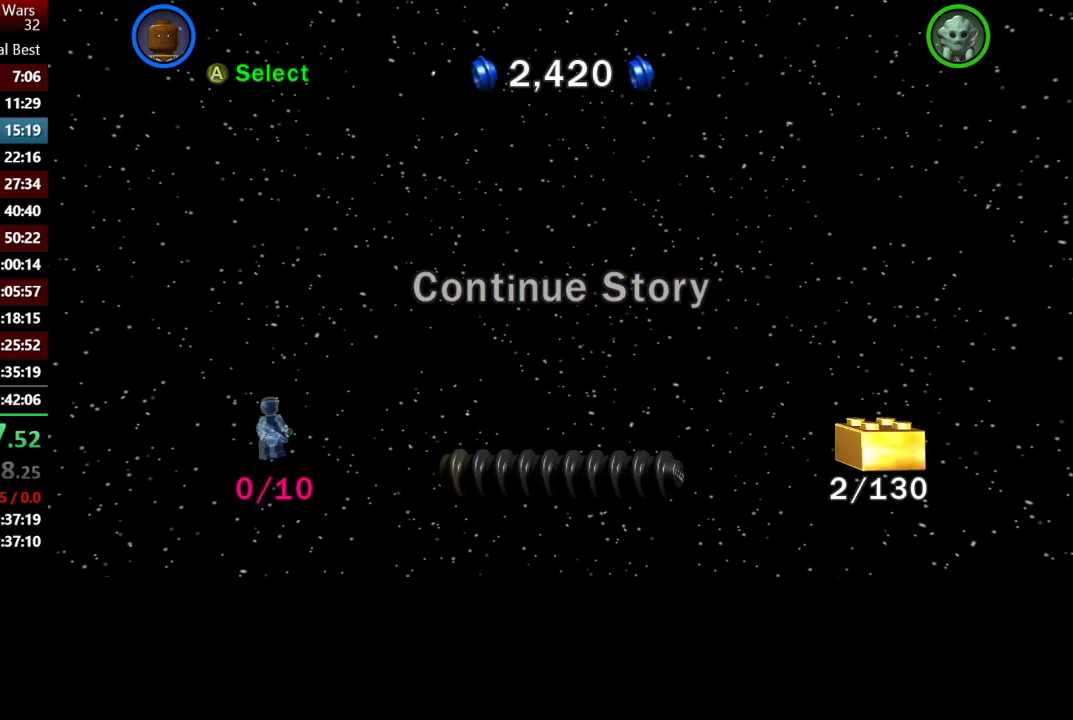
{"buttons": ["A"], "left_stick": "center", "right_stick": "center", "events": [[17, "A", "up"], [83, "A", "down"], [217, "A", "up"], [283, "A", "down"], [383, "A", "up"], [450, "A", "down"]]}
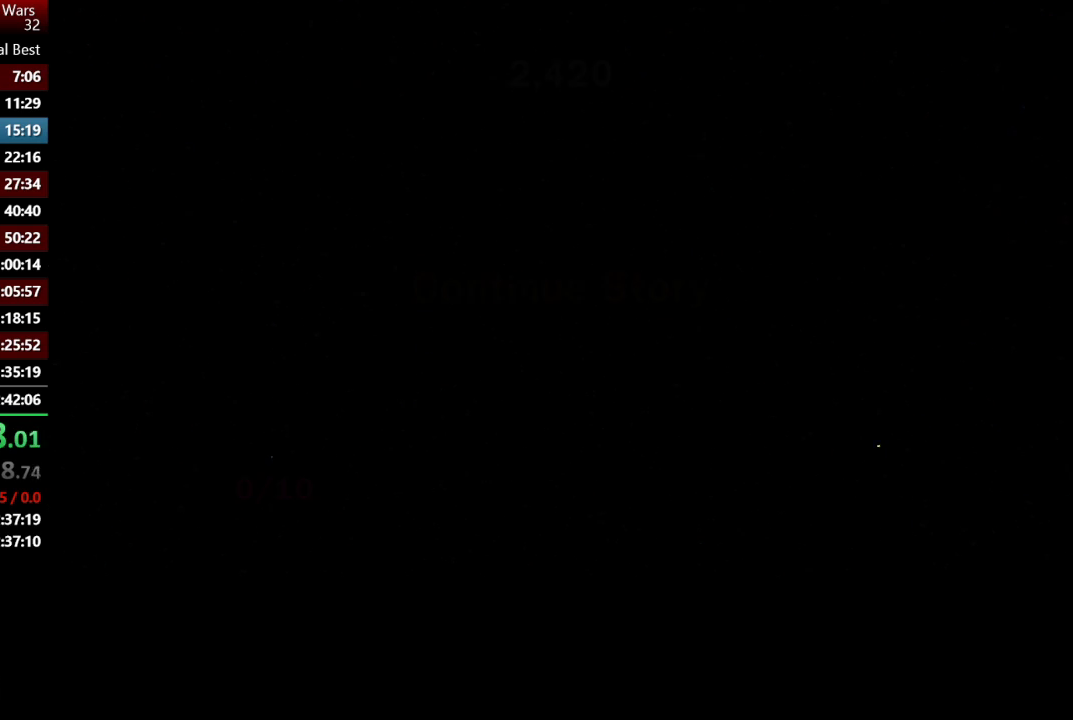
{"buttons": [], "left_stick": "center", "right_stick": "center", "events": [[50, "A", "up"]]}
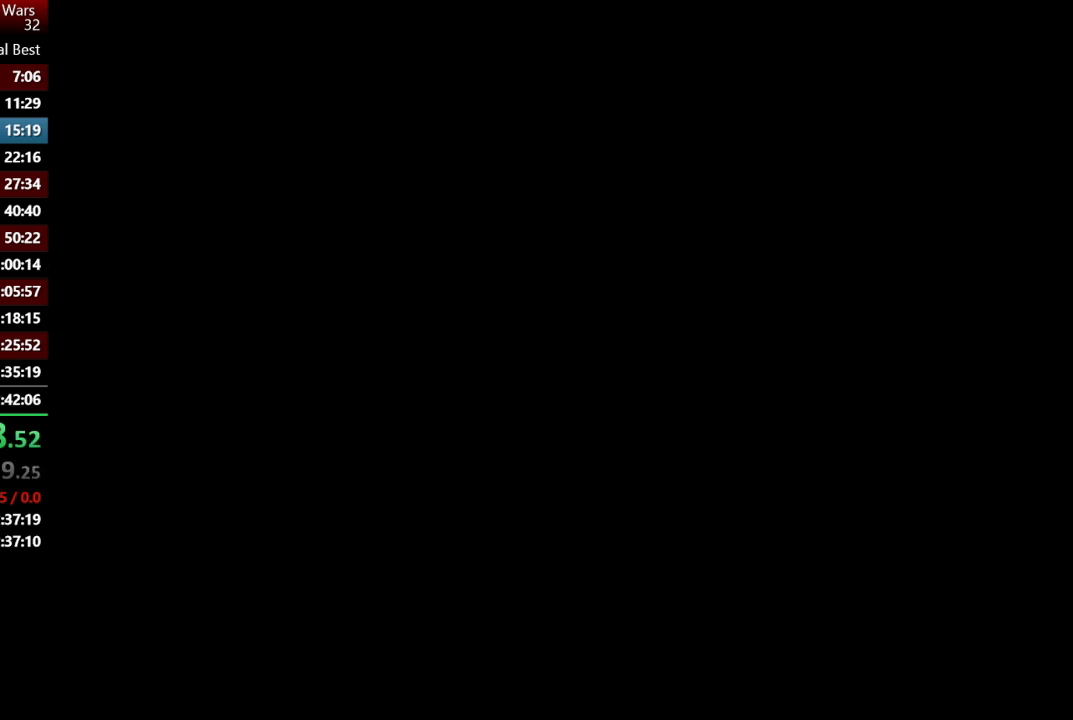
{"buttons": [], "left_stick": "center", "right_stick": "center", "events": []}
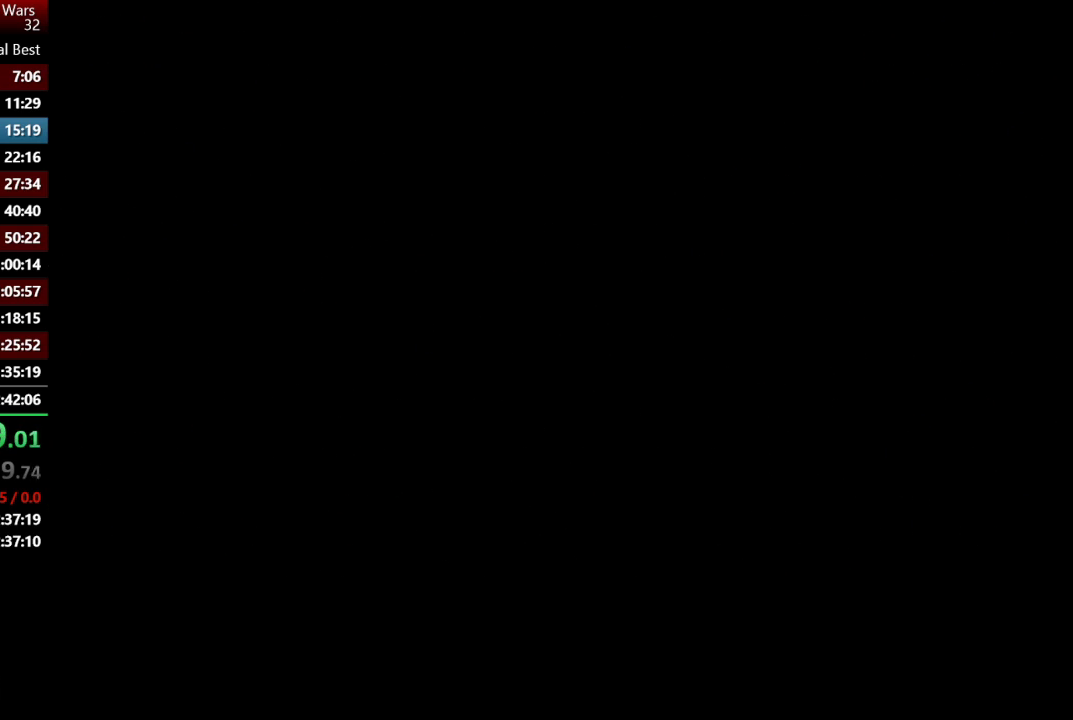
{"buttons": [], "left_stick": "center", "right_stick": "center", "events": []}
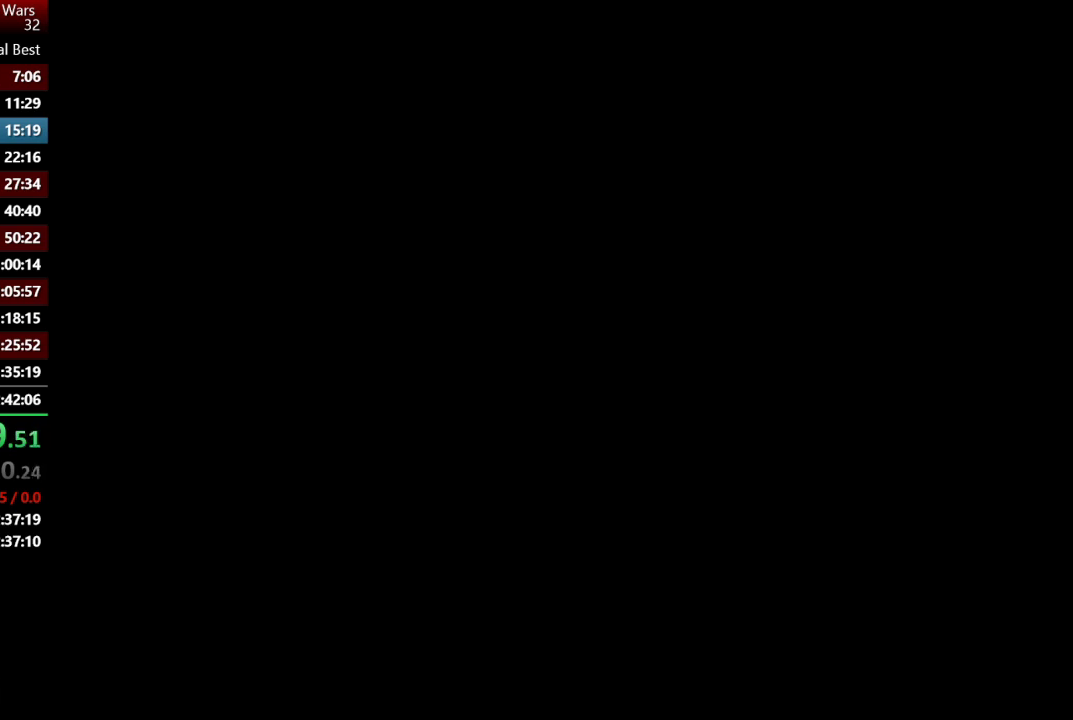
{"buttons": [], "left_stick": "center", "right_stick": "center", "events": []}
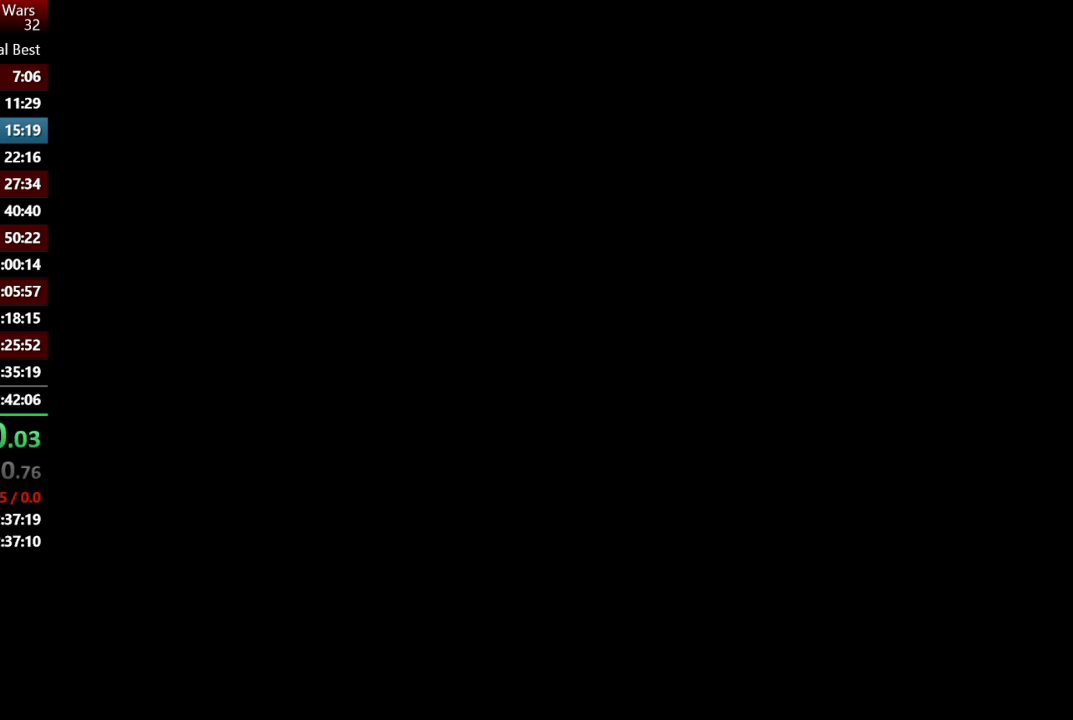
{"buttons": [], "left_stick": "center", "right_stick": "center", "events": []}
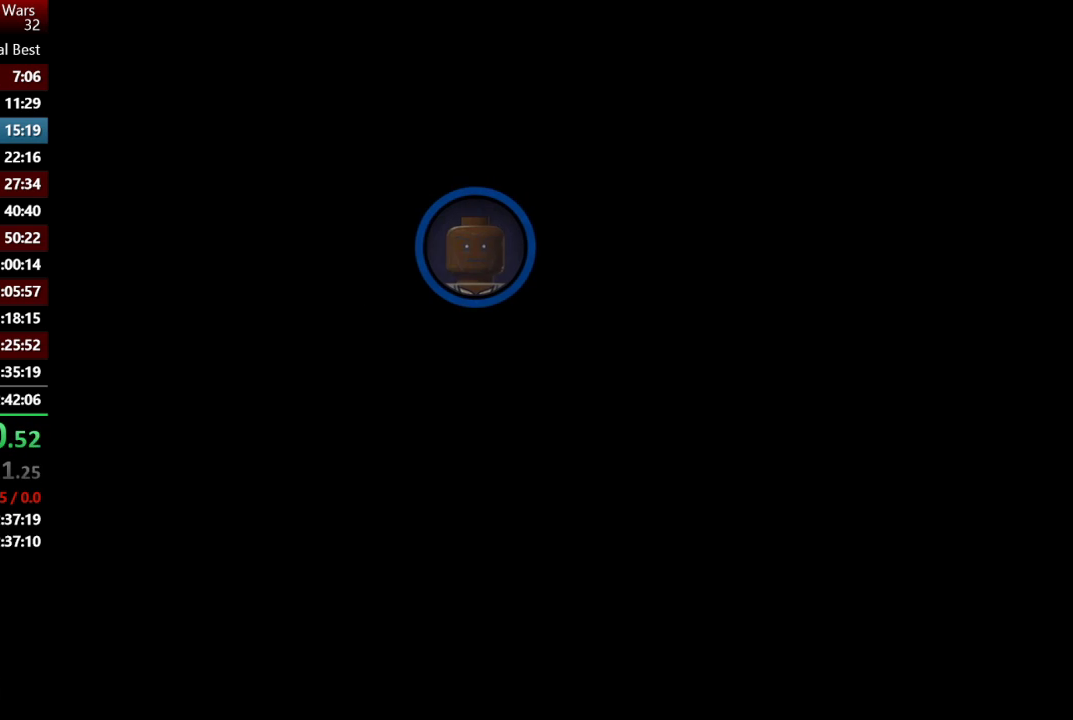
{"buttons": [], "left_stick": "center", "right_stick": "center", "events": []}
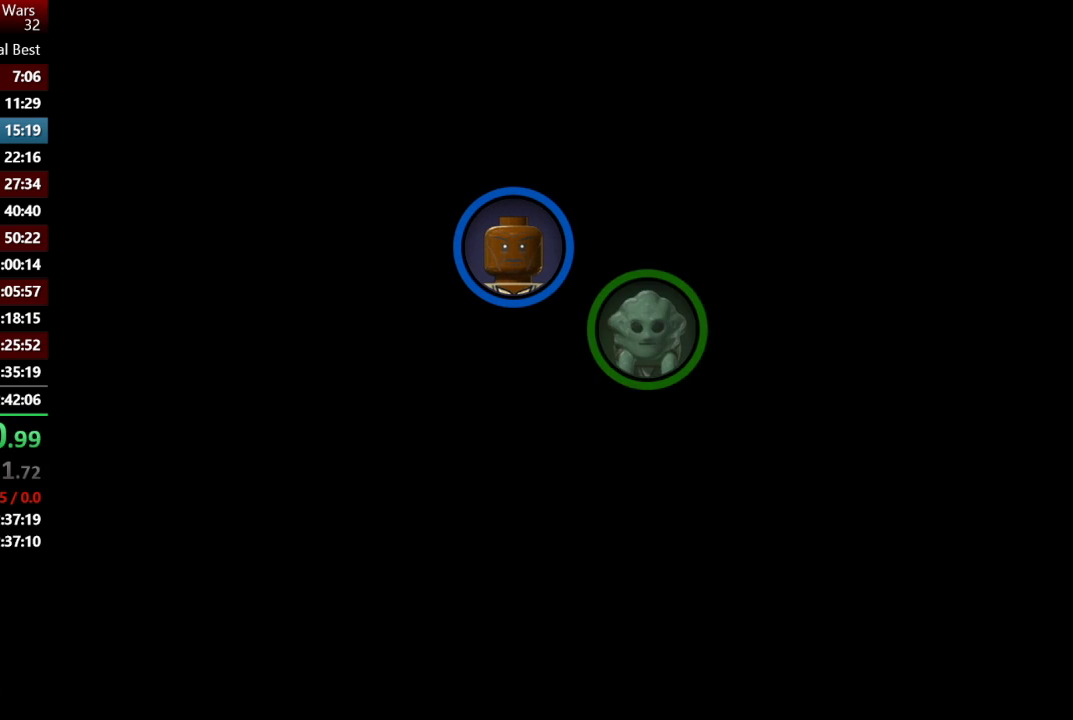
{"buttons": [], "left_stick": "center", "right_stick": "center", "events": []}
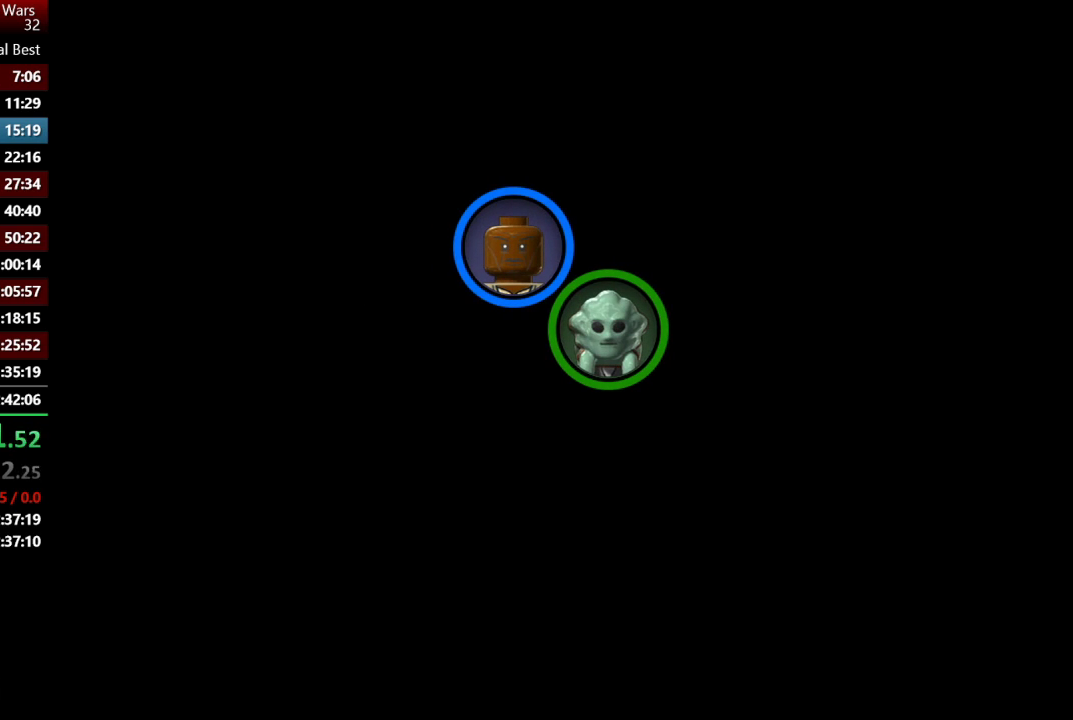
{"buttons": [], "left_stick": "center", "right_stick": "center", "events": []}
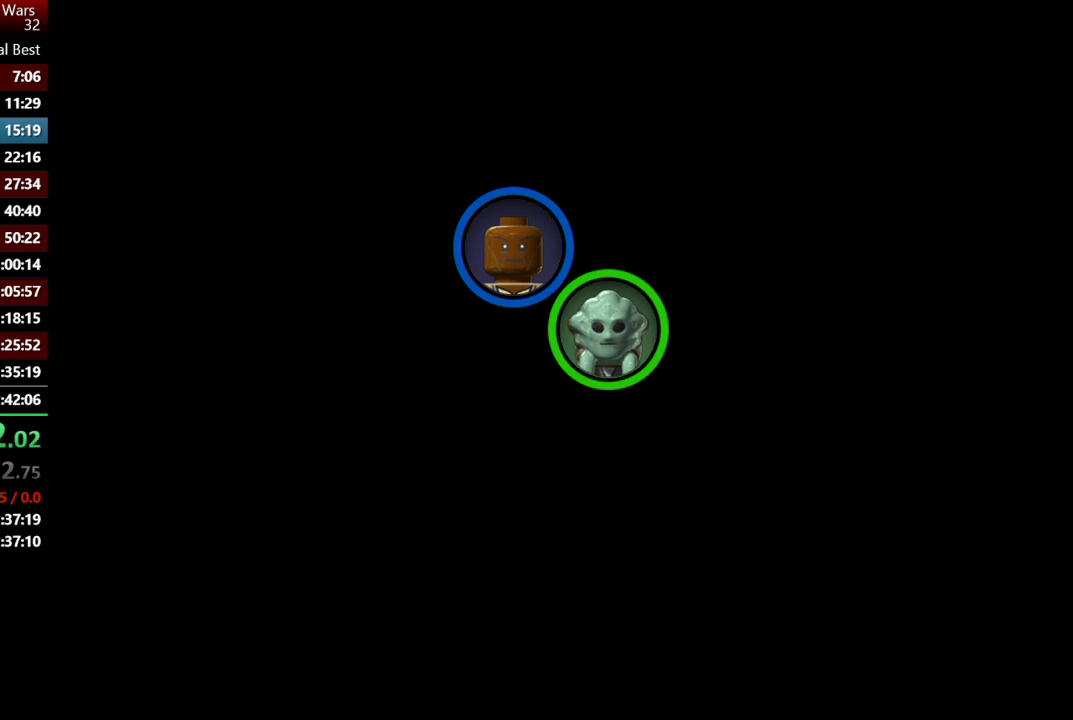
{"buttons": [], "left_stick": "center", "right_stick": "center", "events": []}